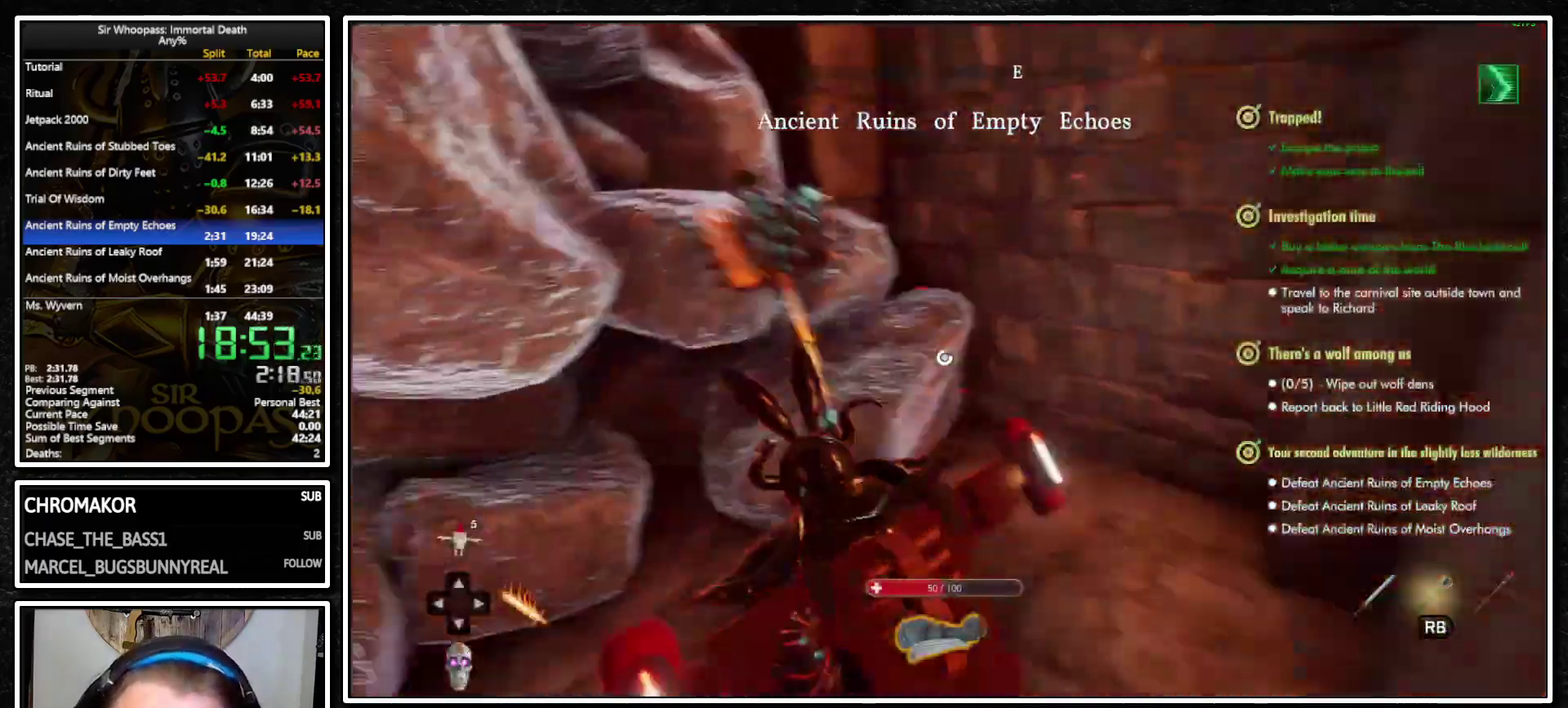
Gameplay with a controller (PlayStation layout); each line is a JSON object with the inputs held at the frame after it. "events" lists button and stick changes between this image and that frame as [ms after this image, input, new state], when the widget could be followed in between. Not read: L3 R3.
{"buttons": ["L1"], "left_stick": "center", "right_stick": "center", "events": [[150, "R2", "up"], [267, "left_stick", "up"], [283, "right_stick", "center"], [483, "left_stick", "center"]]}
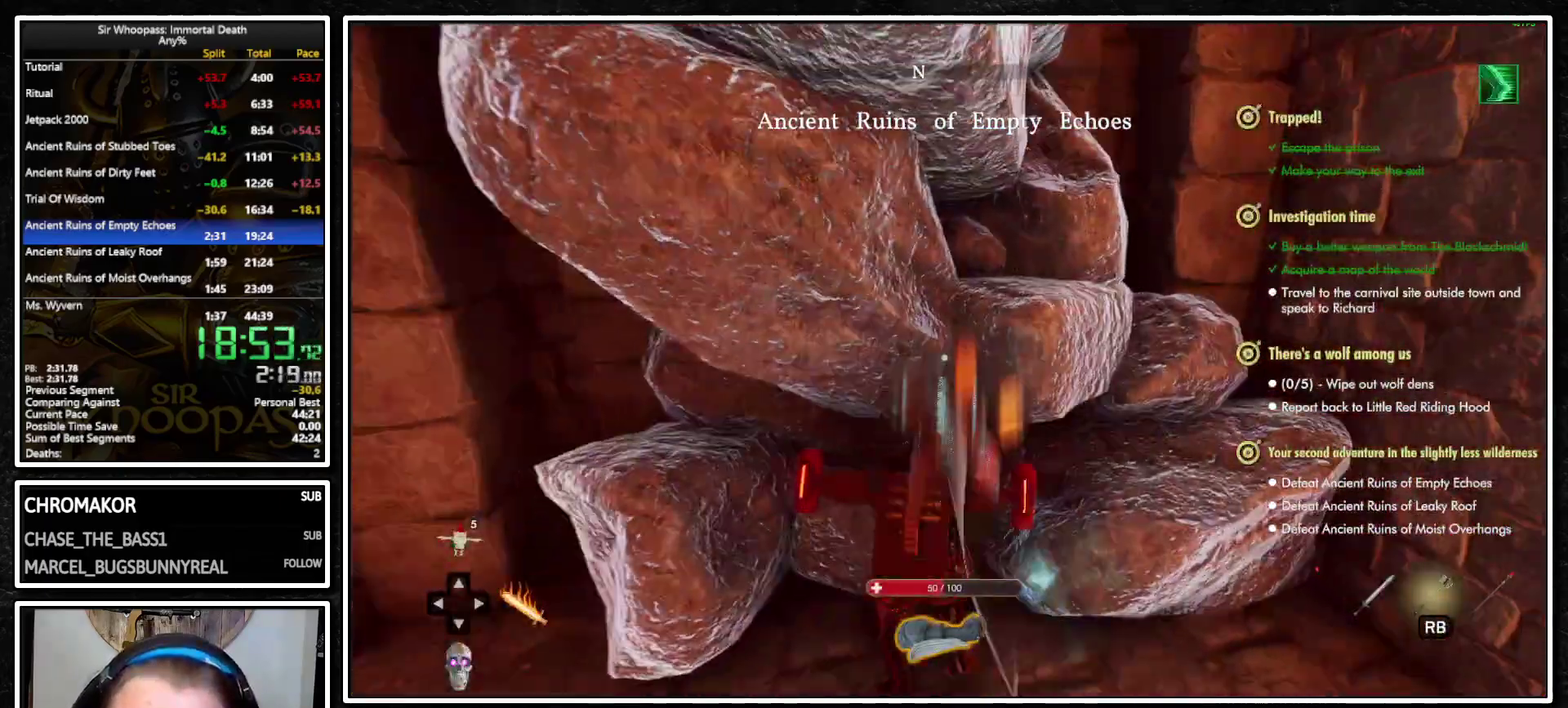
{"buttons": ["L1"], "left_stick": "up", "right_stick": "center", "events": [[133, "left_stick", "up"]]}
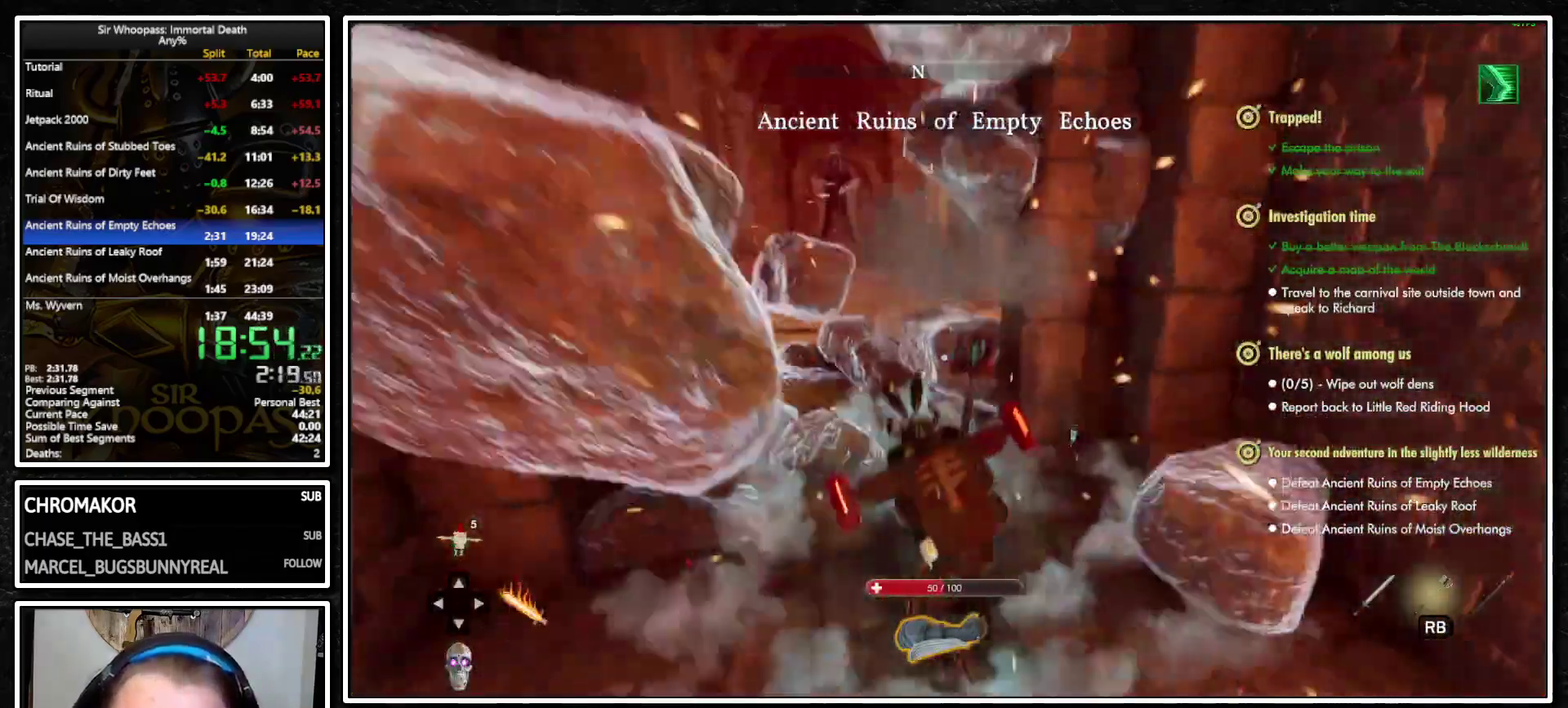
{"buttons": ["L1"], "left_stick": "up", "right_stick": "left", "events": [[333, "right_stick", "left"]]}
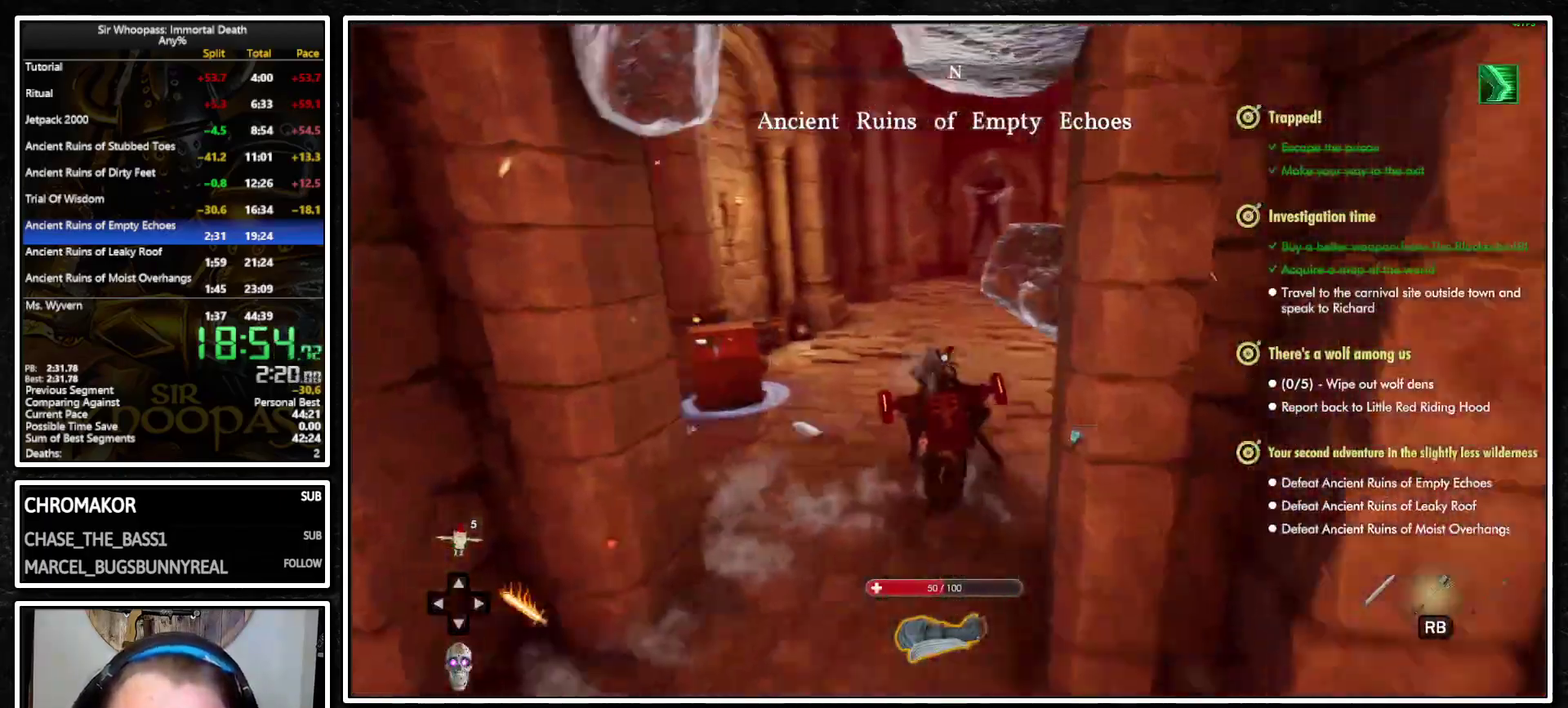
{"buttons": ["L1"], "left_stick": "up", "right_stick": "left", "events": [[33, "right_stick", "center"], [150, "R1", "down"], [183, "right_stick", "left"], [233, "left_stick", "up-left"], [283, "R1", "up"], [333, "right_stick", "center"], [450, "left_stick", "up"], [500, "right_stick", "left"]]}
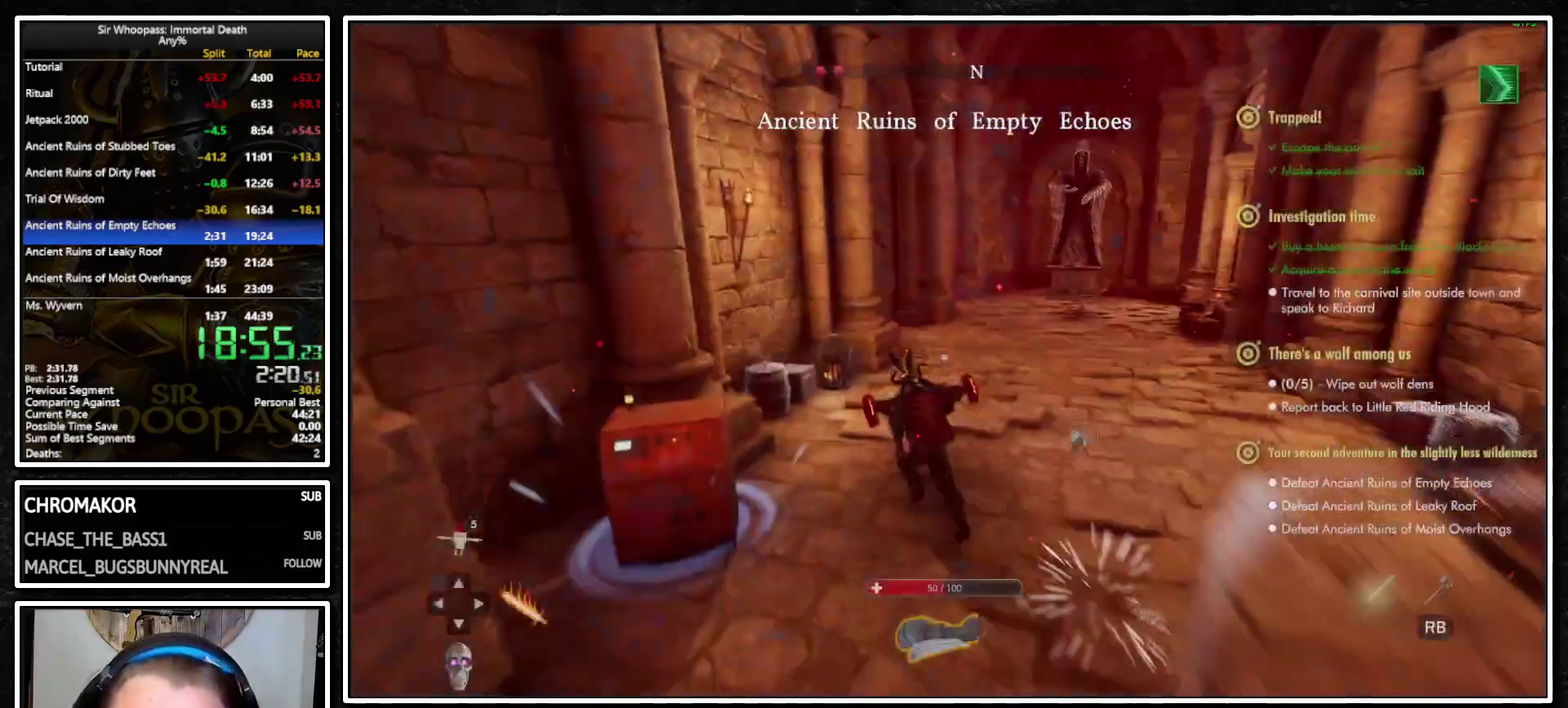
{"buttons": ["L1"], "left_stick": "center", "right_stick": "center", "events": [[133, "right_stick", "center"], [350, "R2", "down"], [417, "left_stick", "center"], [467, "R2", "up"]]}
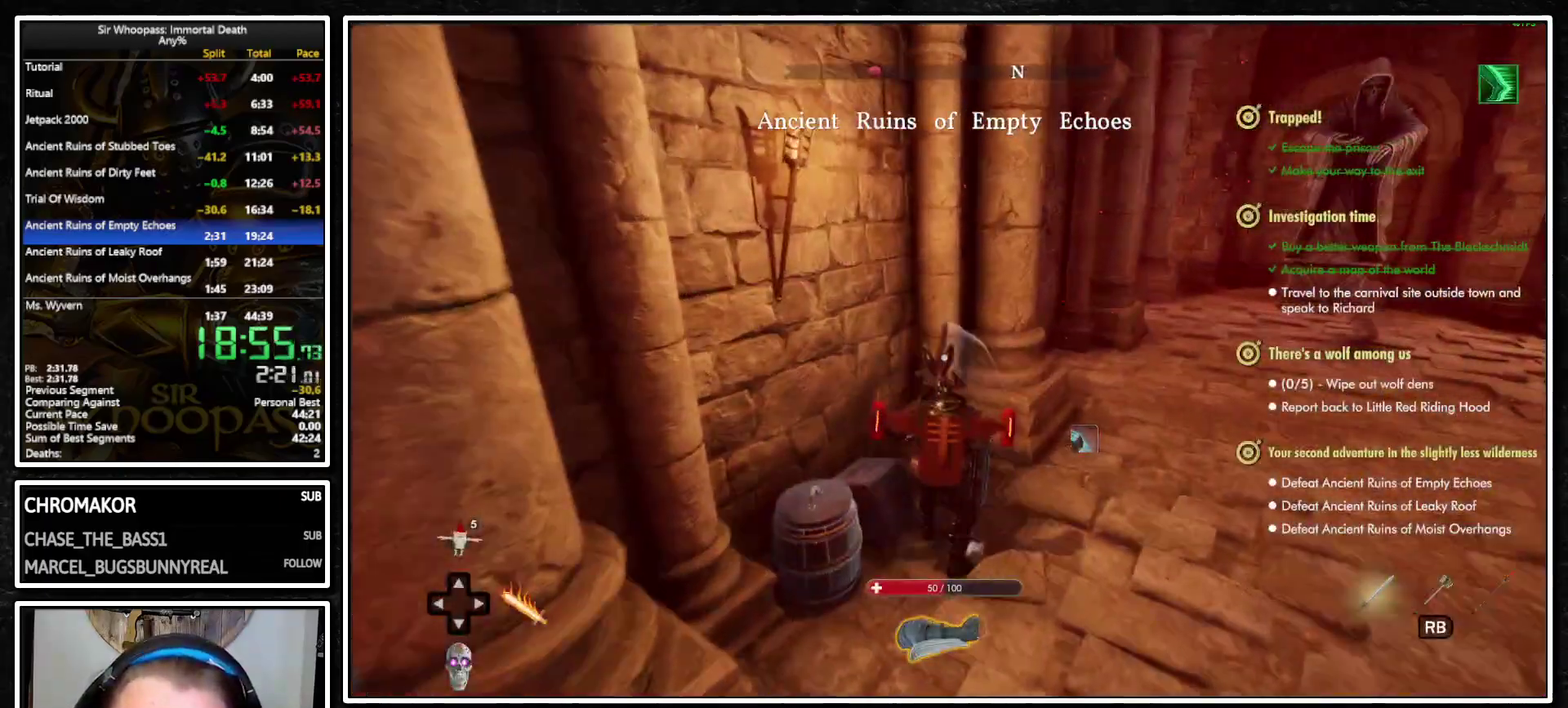
{"buttons": ["SQUARE", "L1"], "left_stick": "up-right", "right_stick": "center", "events": [[417, "left_stick", "right"], [433, "SQUARE", "down"], [467, "left_stick", "up-right"]]}
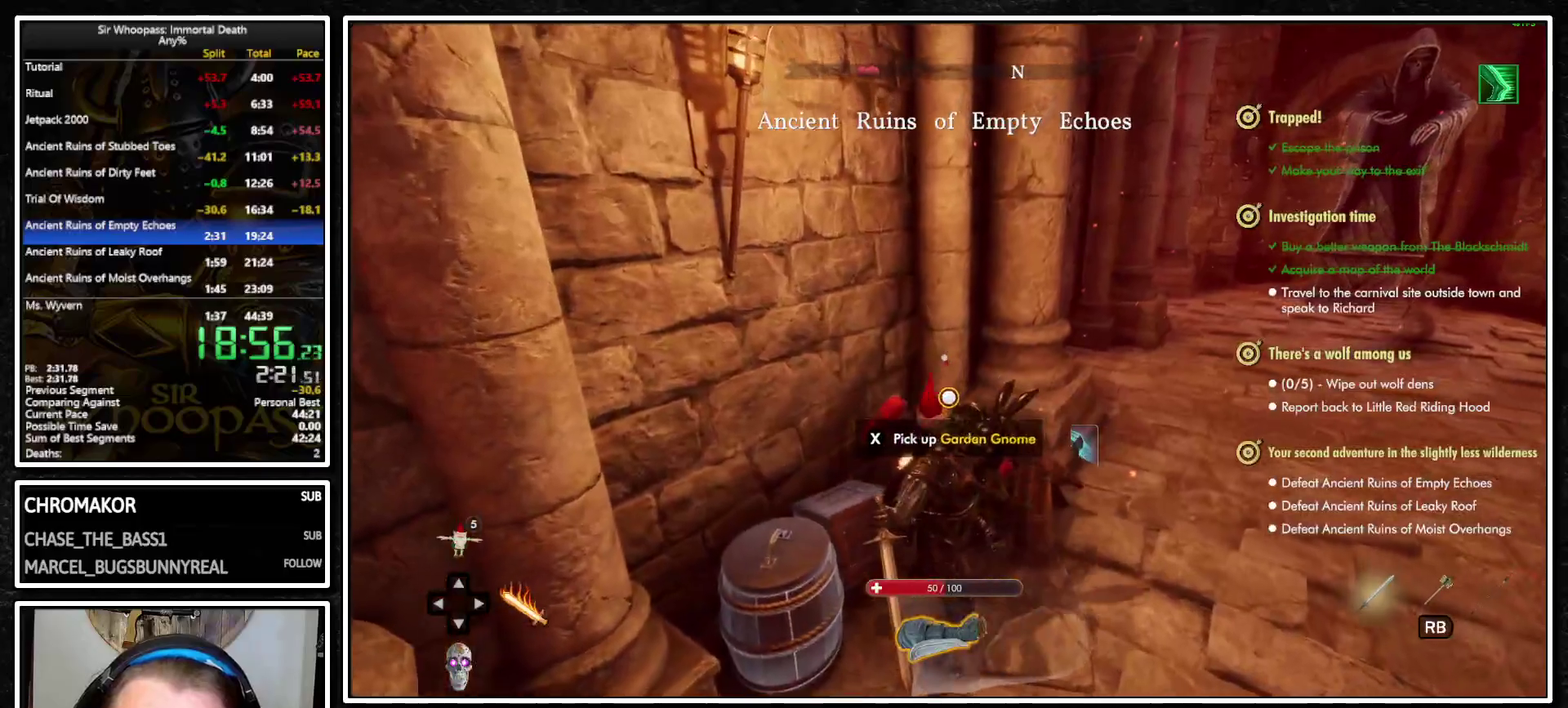
{"buttons": ["L1"], "left_stick": "up", "right_stick": "center", "events": [[33, "SQUARE", "up"], [400, "left_stick", "up"]]}
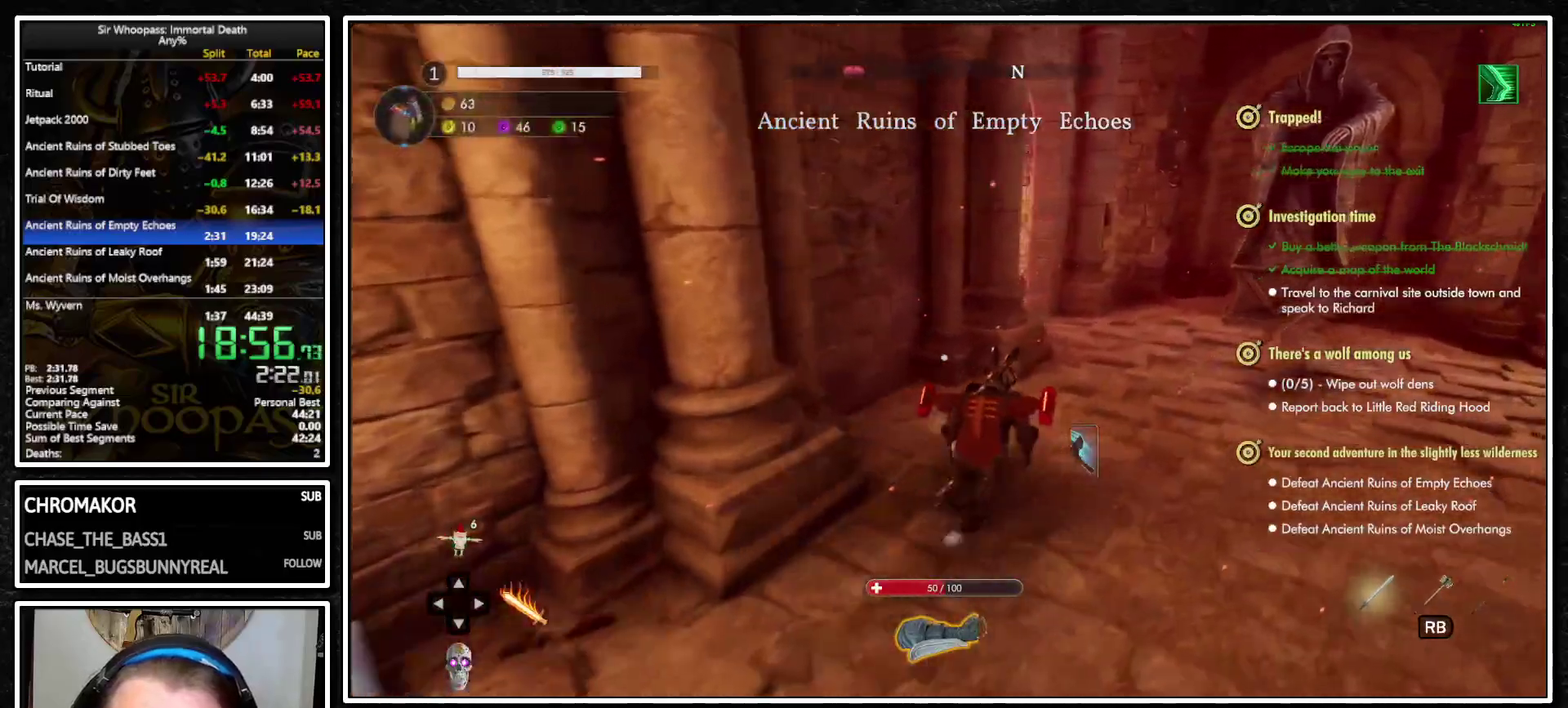
{"buttons": ["L1"], "left_stick": "up", "right_stick": "left", "events": [[33, "right_stick", "left"], [117, "left_stick", "up-right"], [200, "right_stick", "center"], [383, "left_stick", "up"], [417, "right_stick", "left"]]}
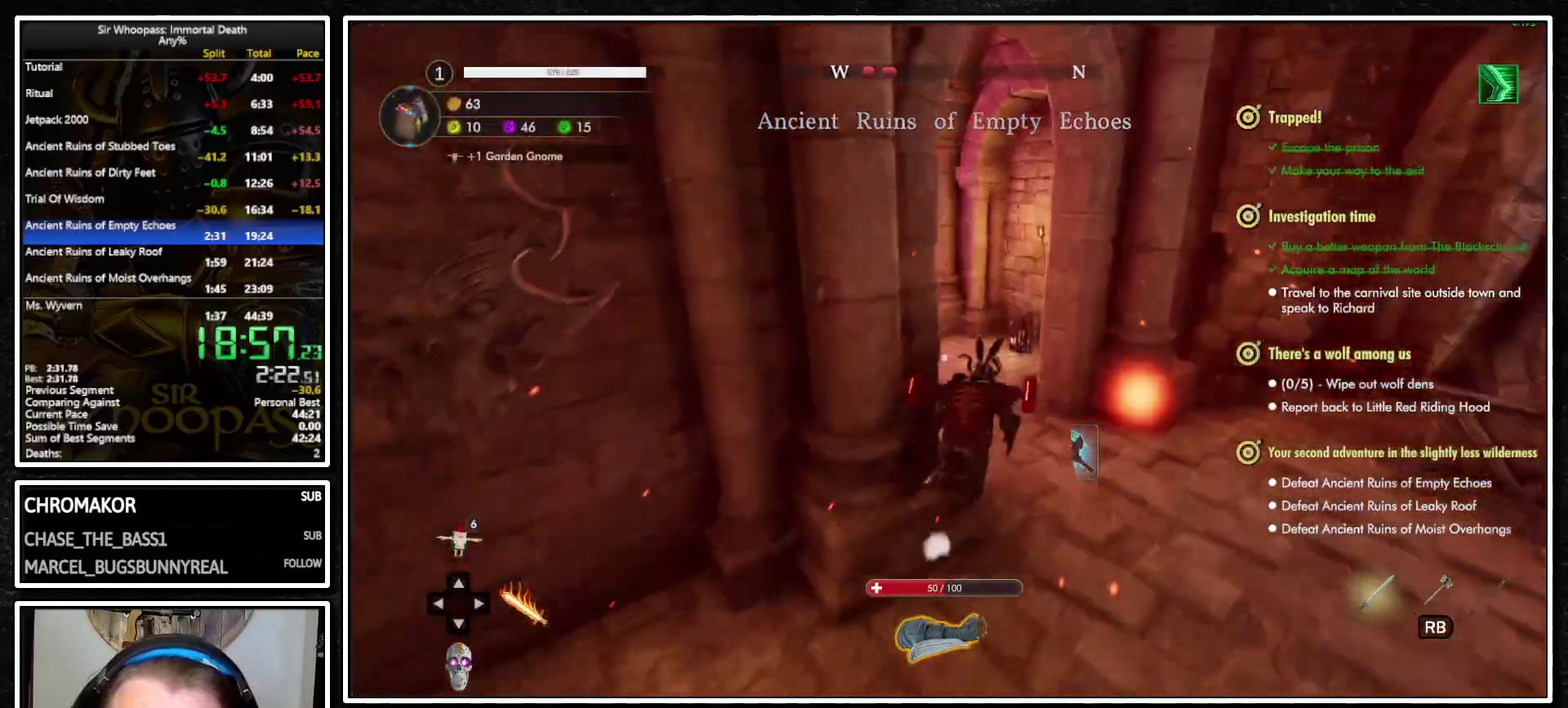
{"buttons": ["L1"], "left_stick": "up-left", "right_stick": "left", "events": [[233, "right_stick", "center"], [483, "left_stick", "up-left"], [500, "right_stick", "left"]]}
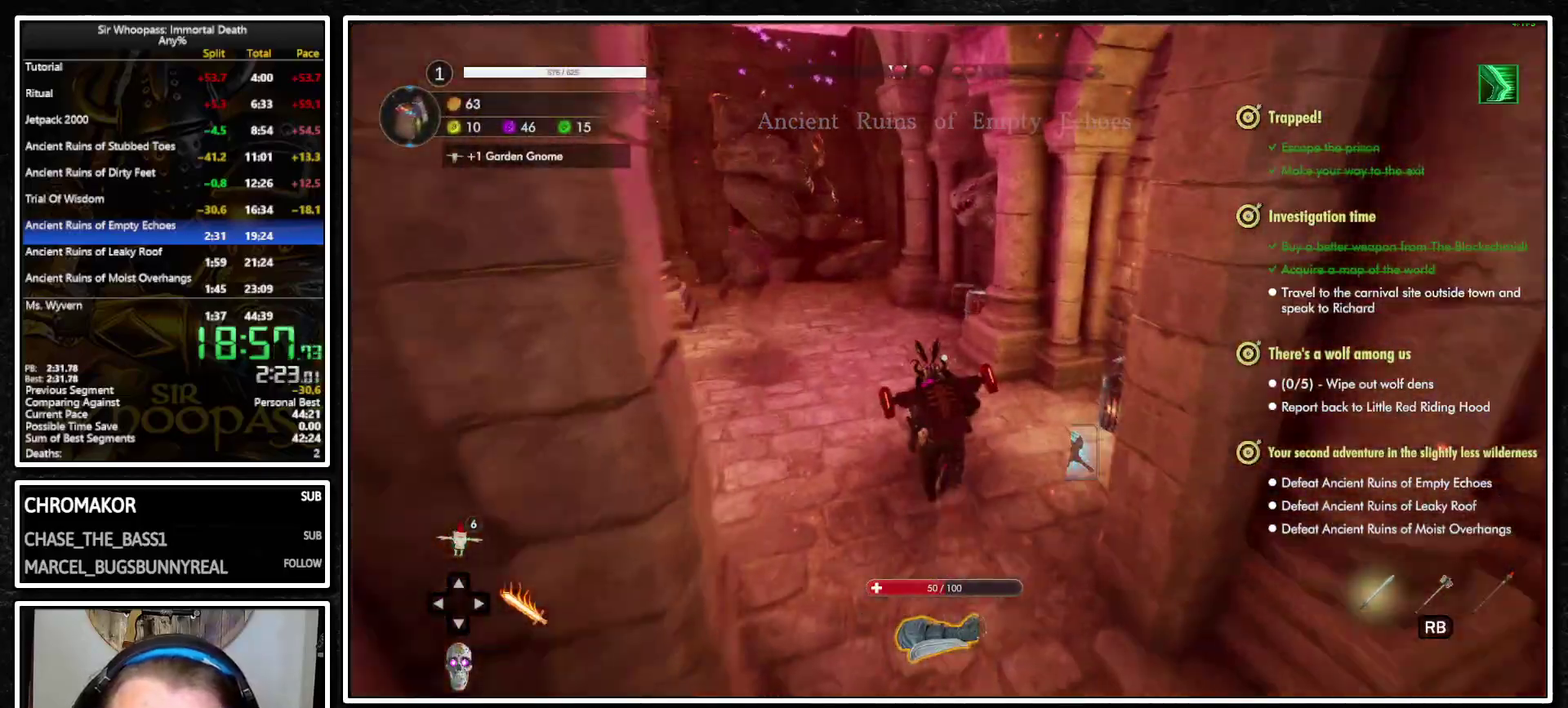
{"buttons": ["L1"], "left_stick": "up", "right_stick": "center", "events": [[67, "left_stick", "up"], [133, "right_stick", "center"], [367, "R1", "down"], [367, "right_stick", "down"], [467, "R1", "up"], [500, "right_stick", "center"]]}
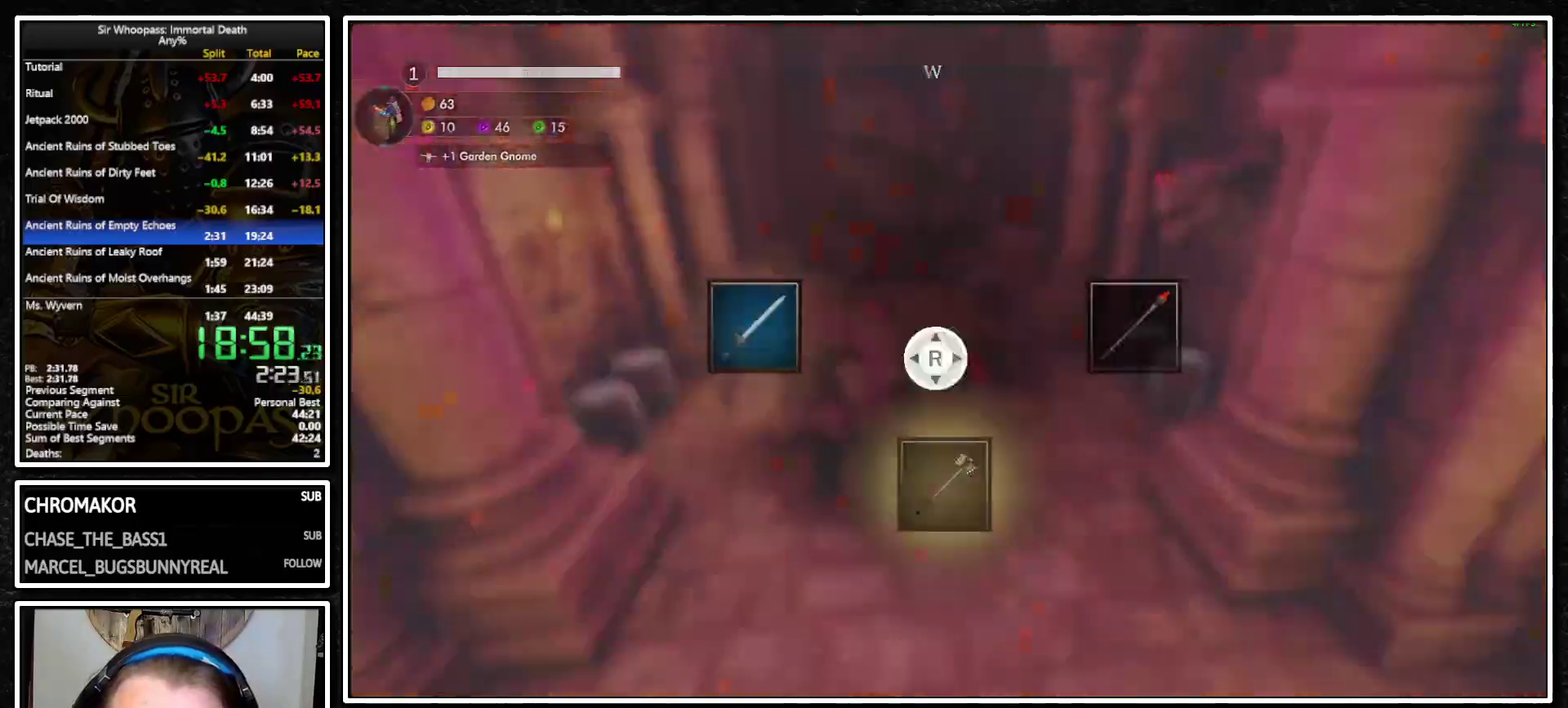
{"buttons": ["L1"], "left_stick": "up", "right_stick": "center", "events": []}
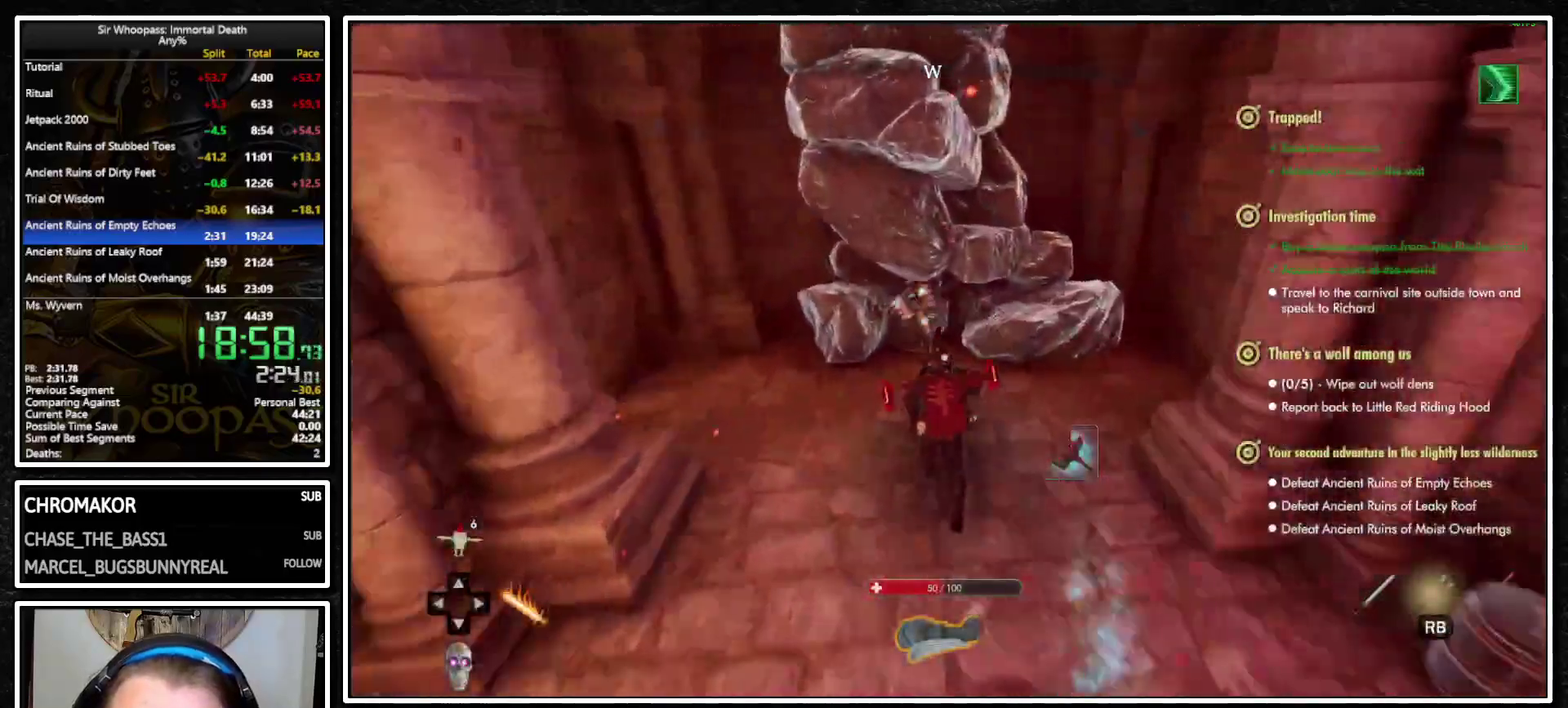
{"buttons": ["L1"], "left_stick": "up", "right_stick": "center", "events": [[67, "R2", "down"], [250, "R2", "up"]]}
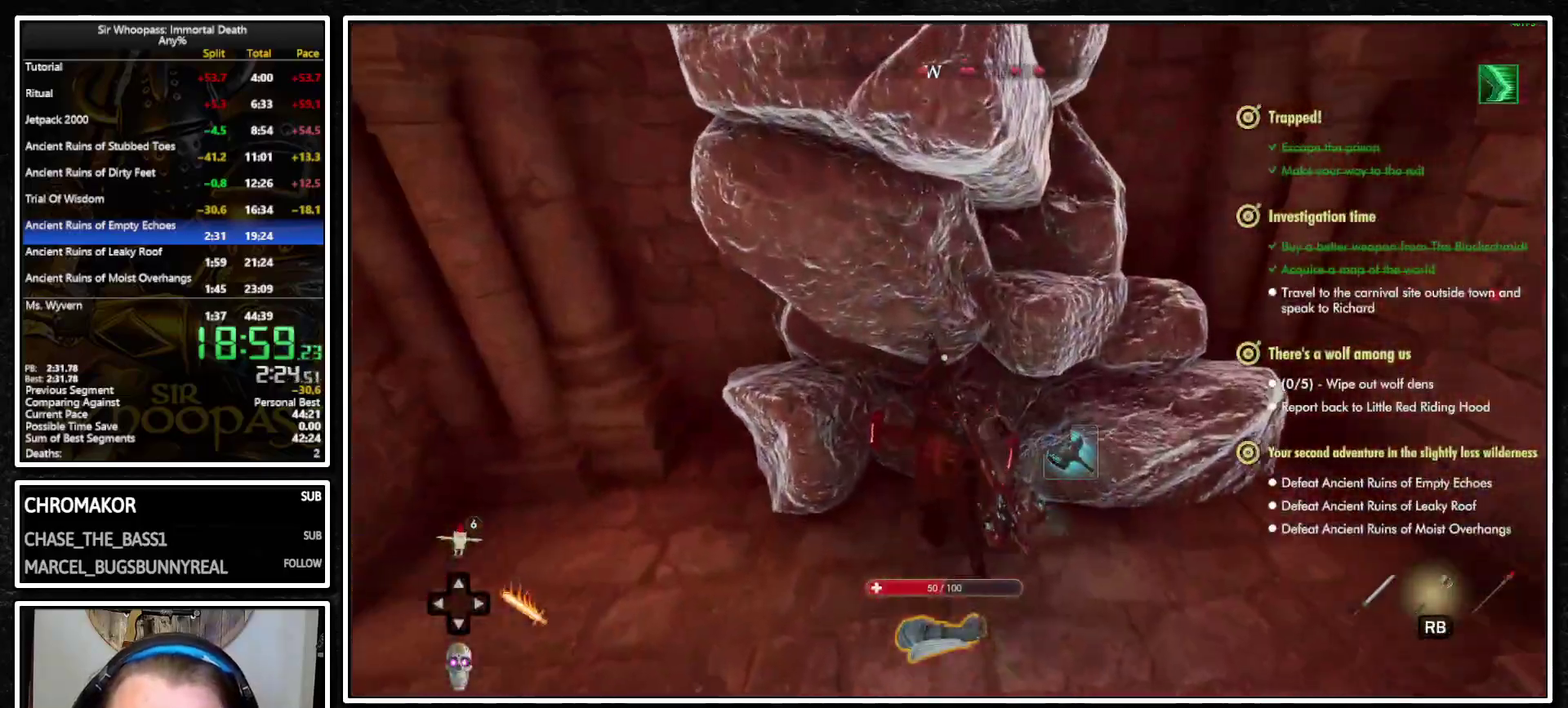
{"buttons": ["L1"], "left_stick": "up", "right_stick": "center", "events": []}
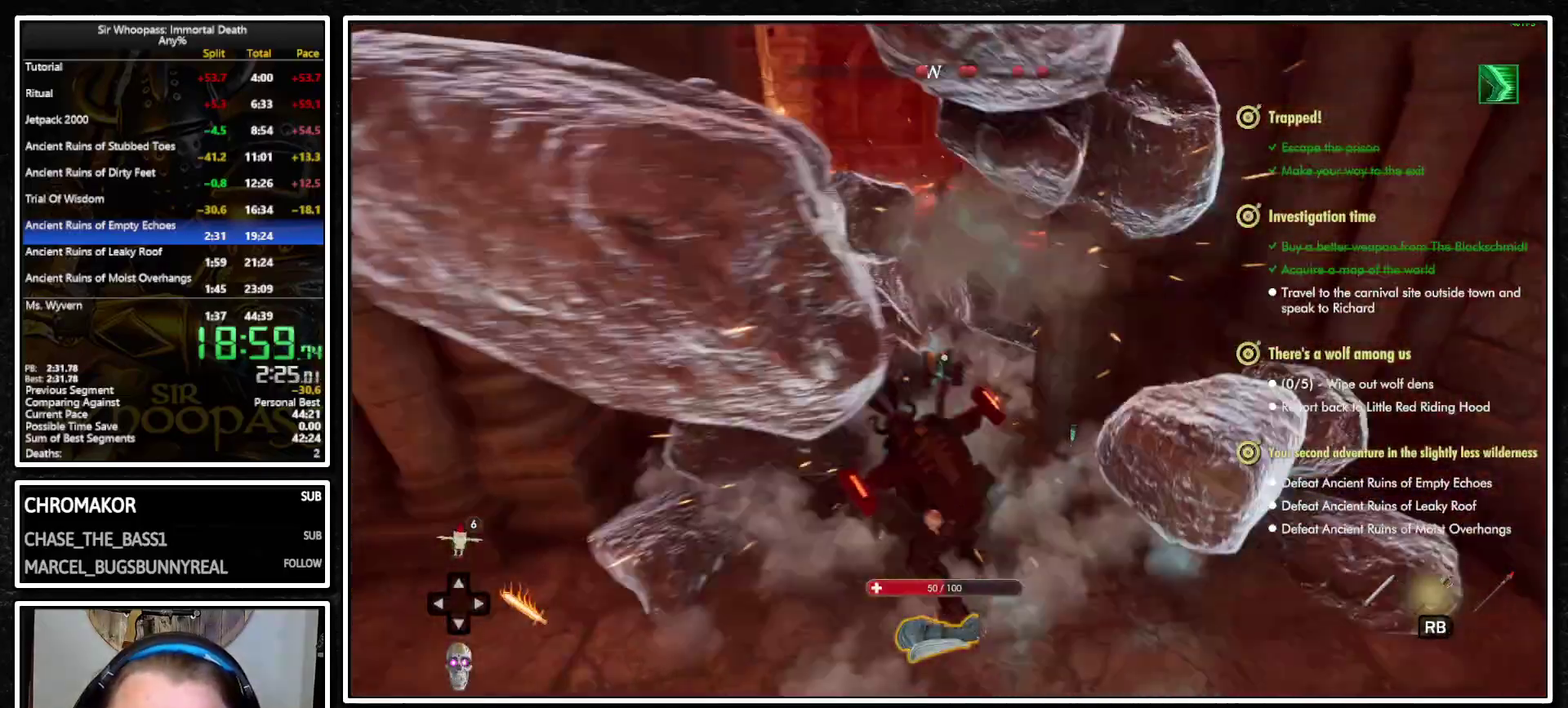
{"buttons": ["L1"], "left_stick": "up", "right_stick": "center", "events": []}
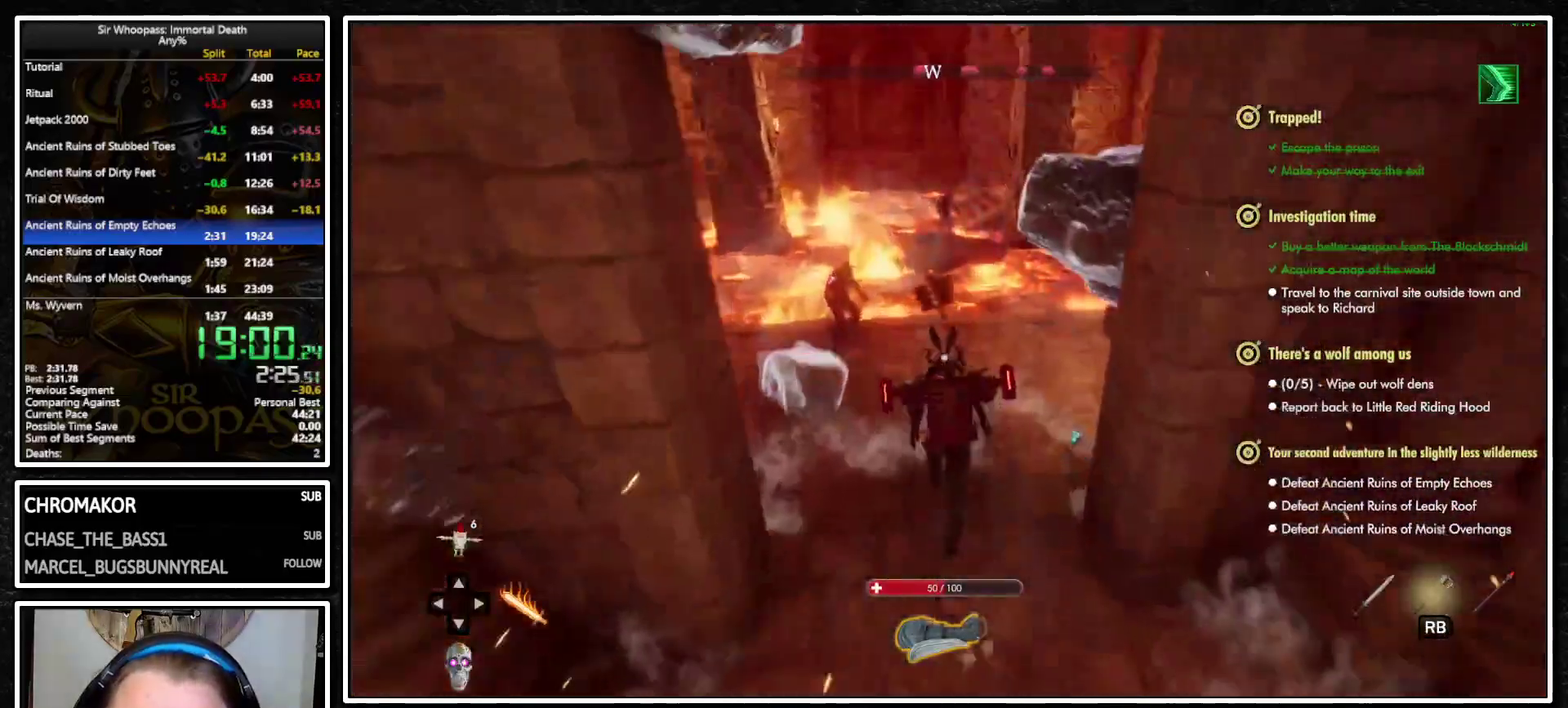
{"buttons": ["CROSS", "L1"], "left_stick": "up", "right_stick": "center", "events": [[133, "CROSS", "down"]]}
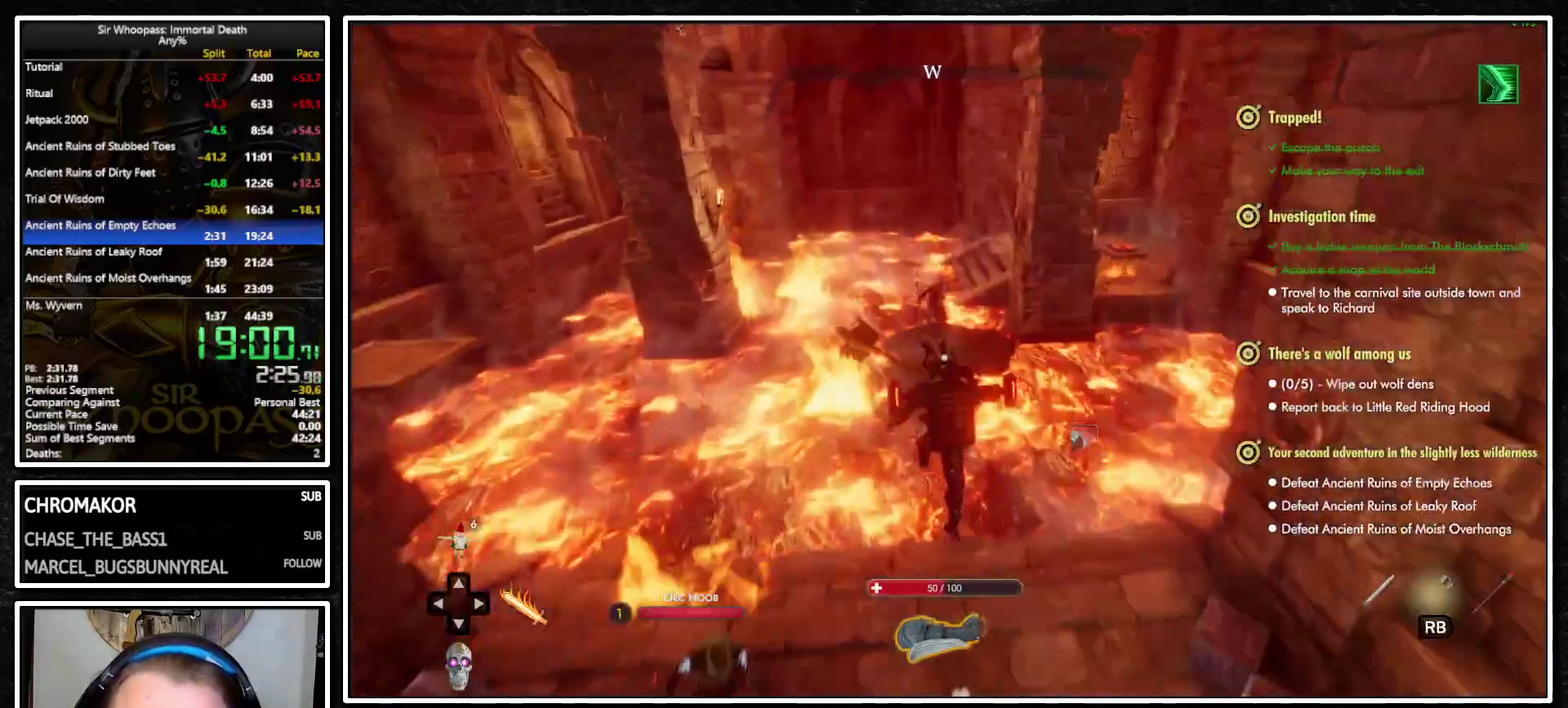
{"buttons": ["L1"], "left_stick": "up", "right_stick": "center", "events": [[83, "CROSS", "up"]]}
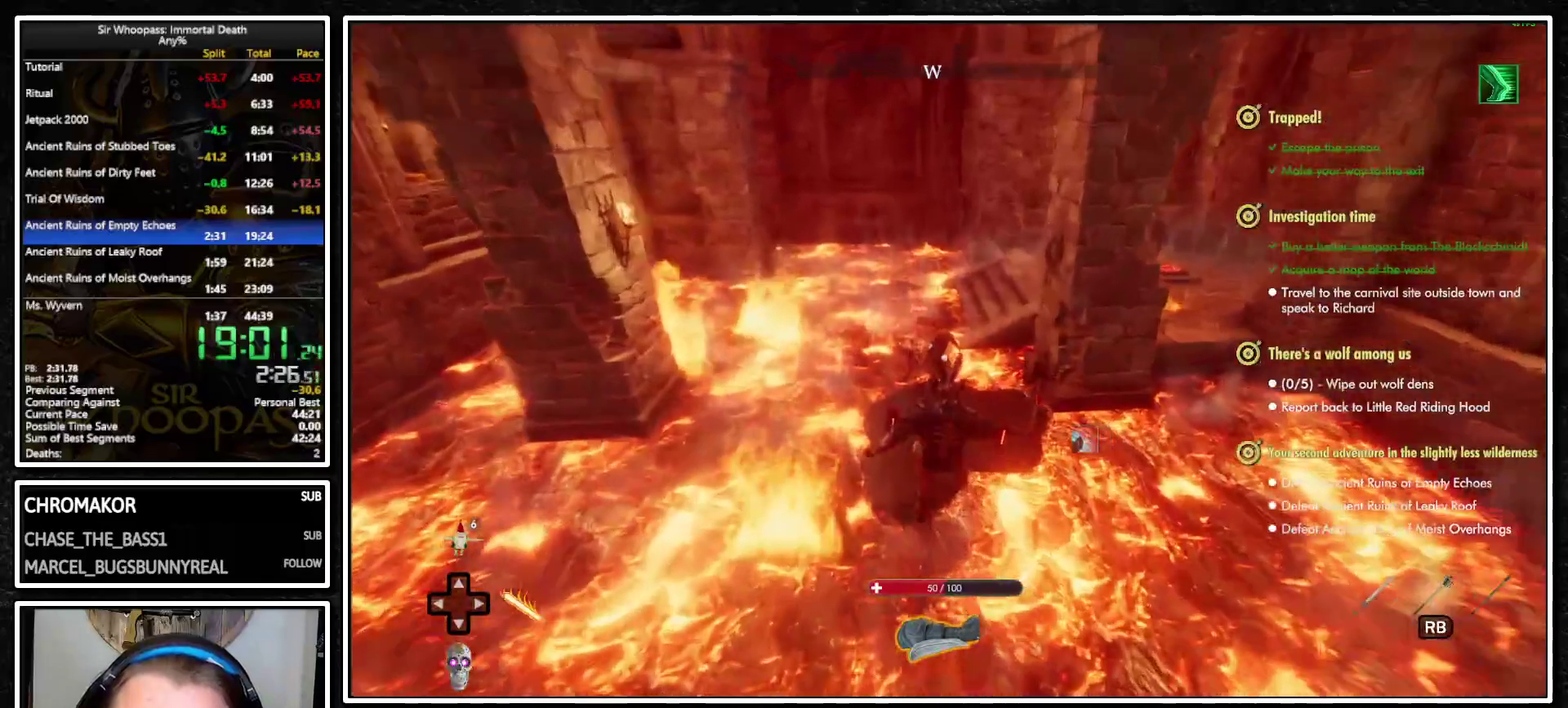
{"buttons": ["L1"], "left_stick": "down-right", "right_stick": "center", "events": [[283, "left_stick", "center"], [483, "left_stick", "down-right"]]}
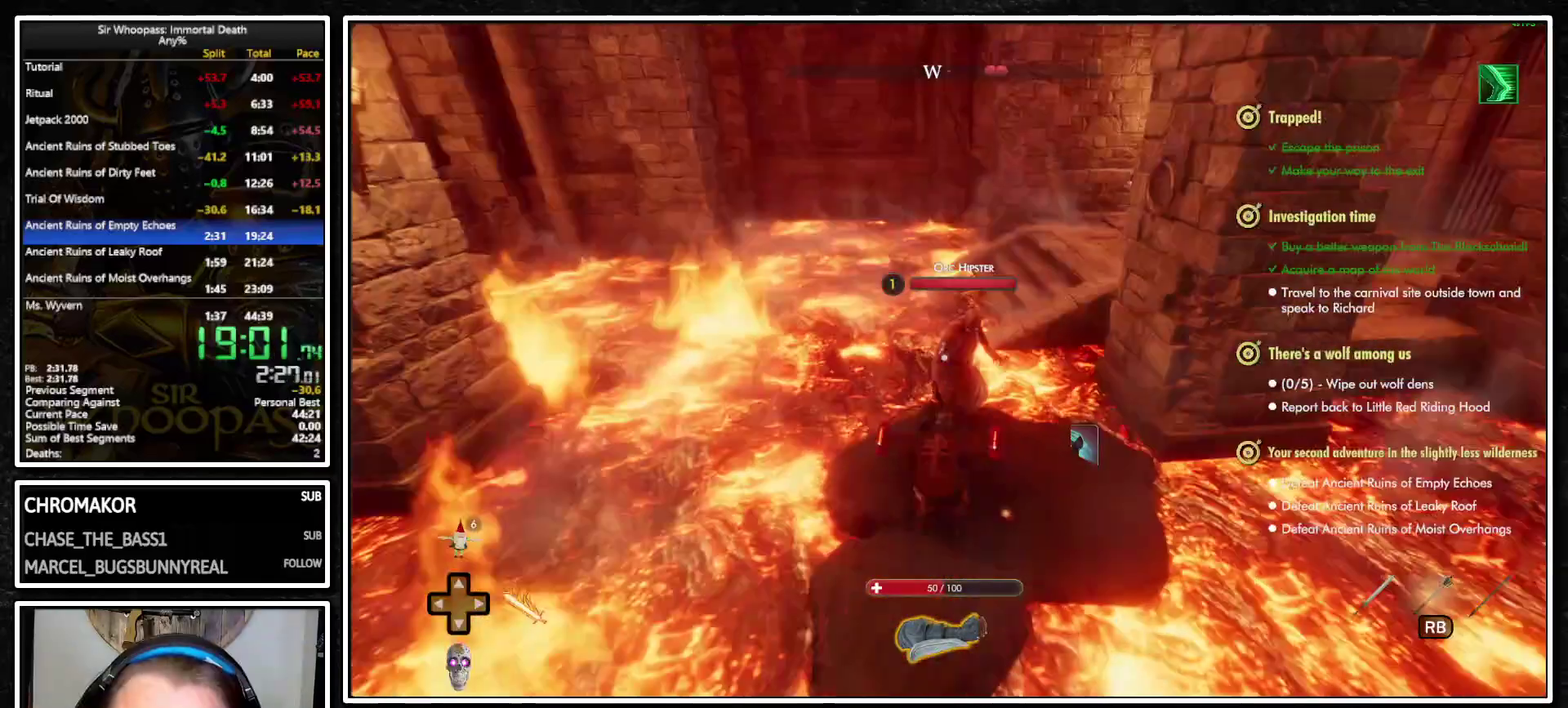
{"buttons": ["CROSS", "L1"], "left_stick": "up", "right_stick": "center", "events": [[83, "left_stick", "center"], [167, "left_stick", "up"], [283, "left_stick", "up-right"], [317, "CROSS", "down"], [333, "left_stick", "up"]]}
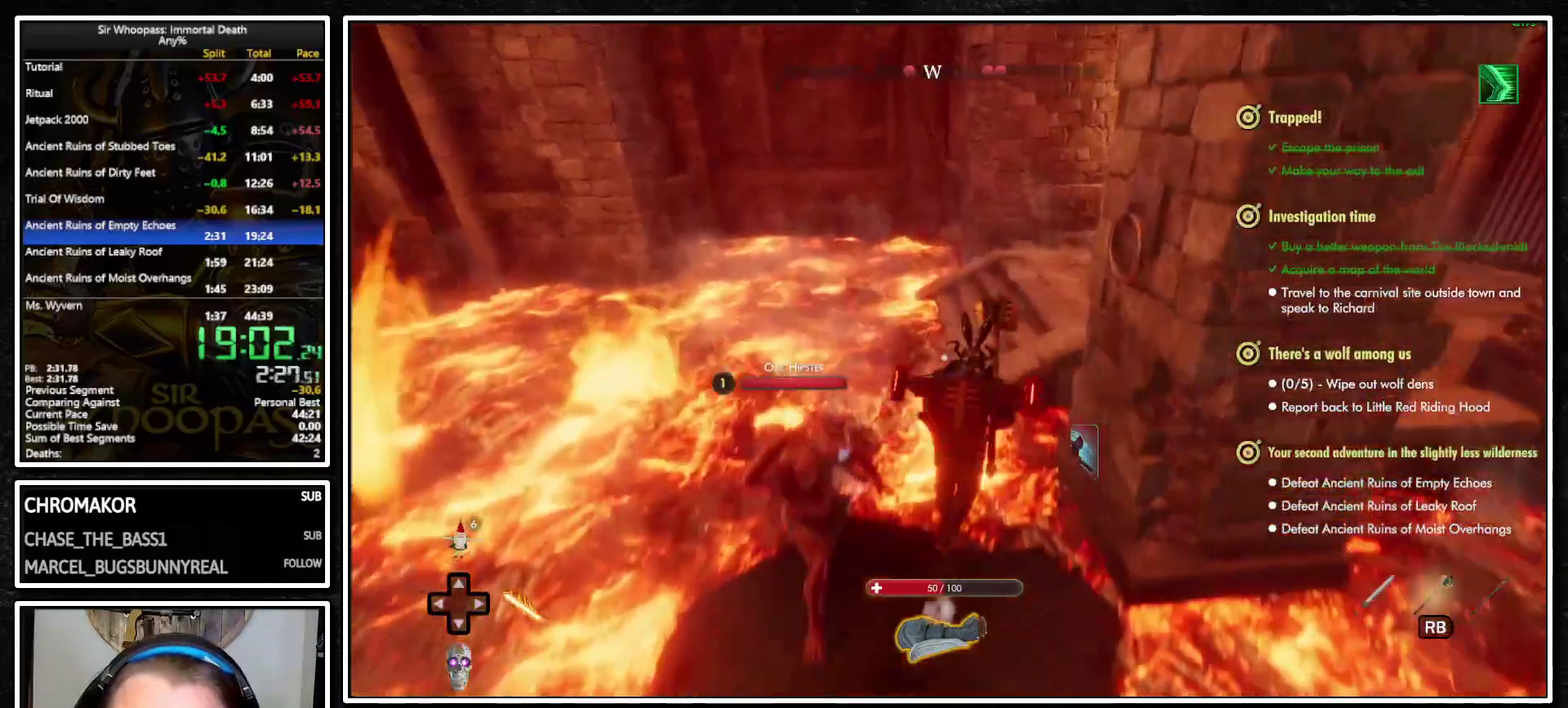
{"buttons": ["L1"], "left_stick": "right", "right_stick": "right", "events": [[133, "left_stick", "up-right"], [200, "CROSS", "up"], [383, "right_stick", "right"], [500, "left_stick", "right"]]}
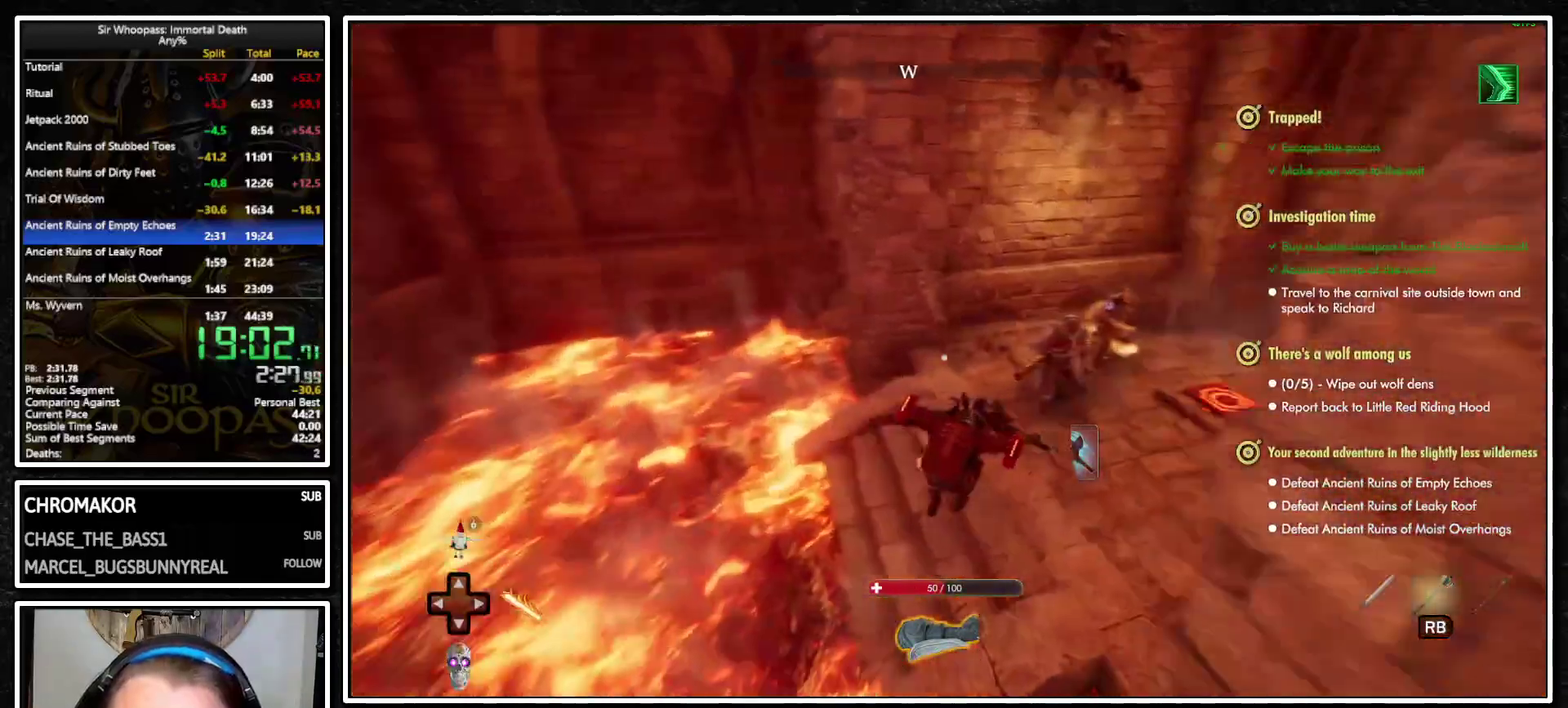
{"buttons": ["L1", "R1"], "left_stick": "up", "right_stick": "center", "events": [[67, "left_stick", "center"], [317, "left_stick", "up"], [367, "right_stick", "down-right"], [417, "right_stick", "center"], [467, "R1", "down"]]}
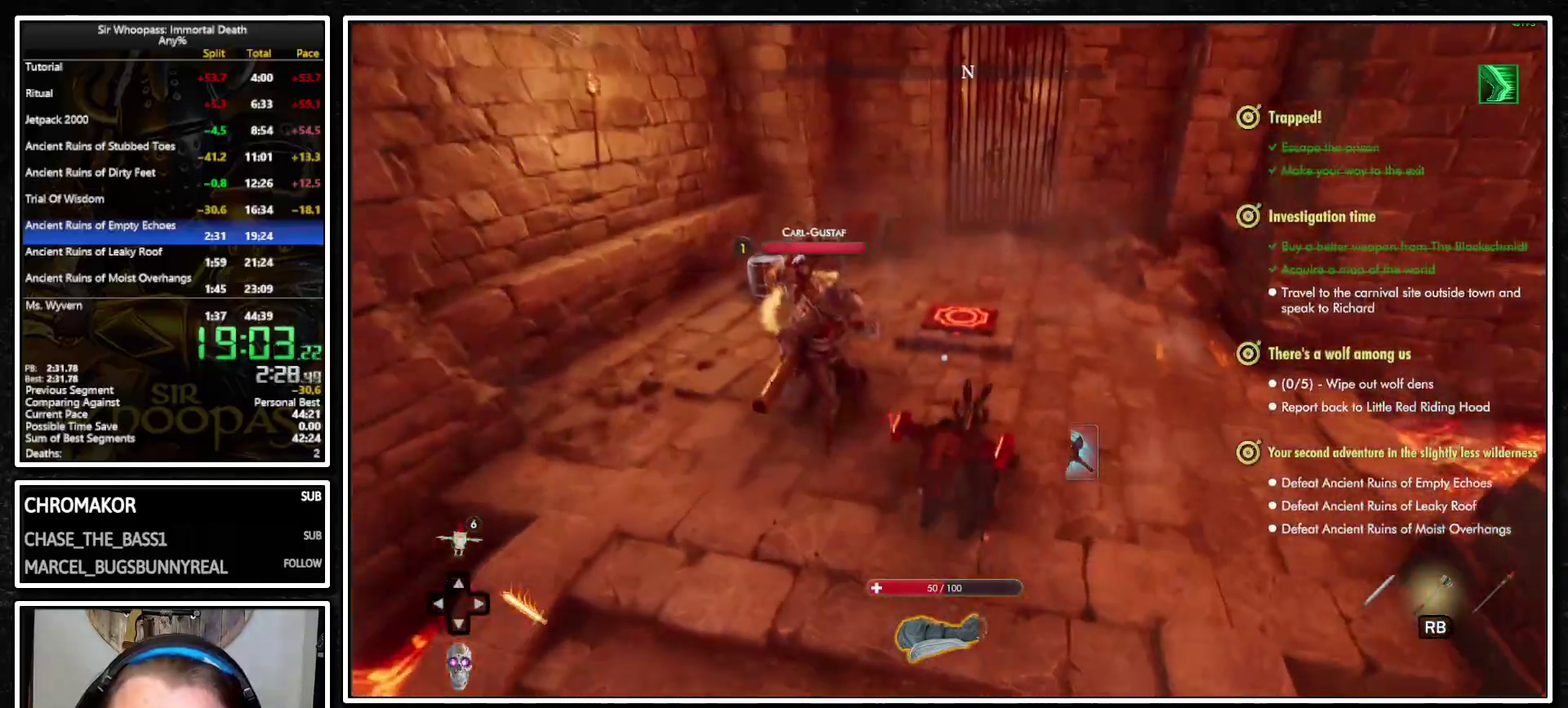
{"buttons": ["L1", "R1"], "left_stick": "up", "right_stick": "center", "events": []}
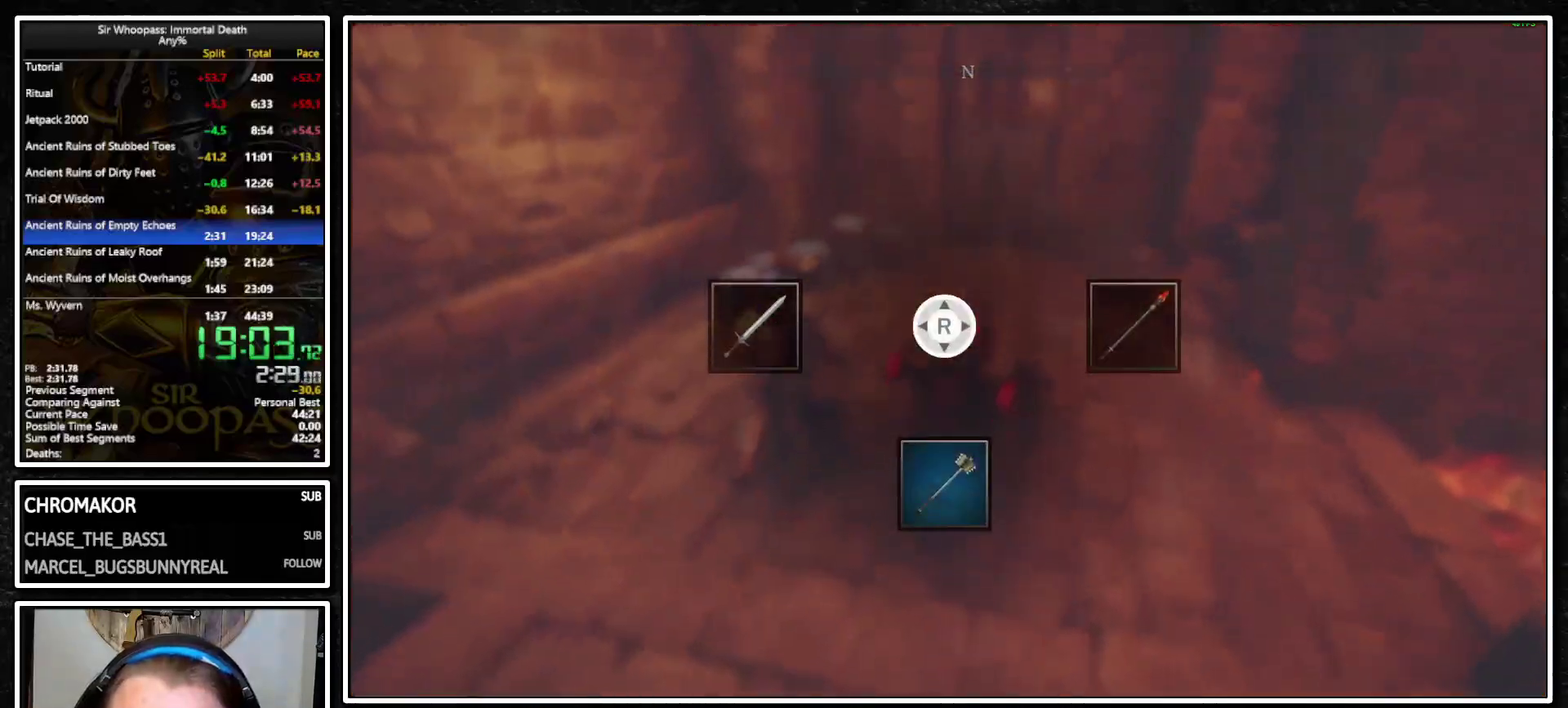
{"buttons": ["L1", "R1"], "left_stick": "up", "right_stick": "center", "events": []}
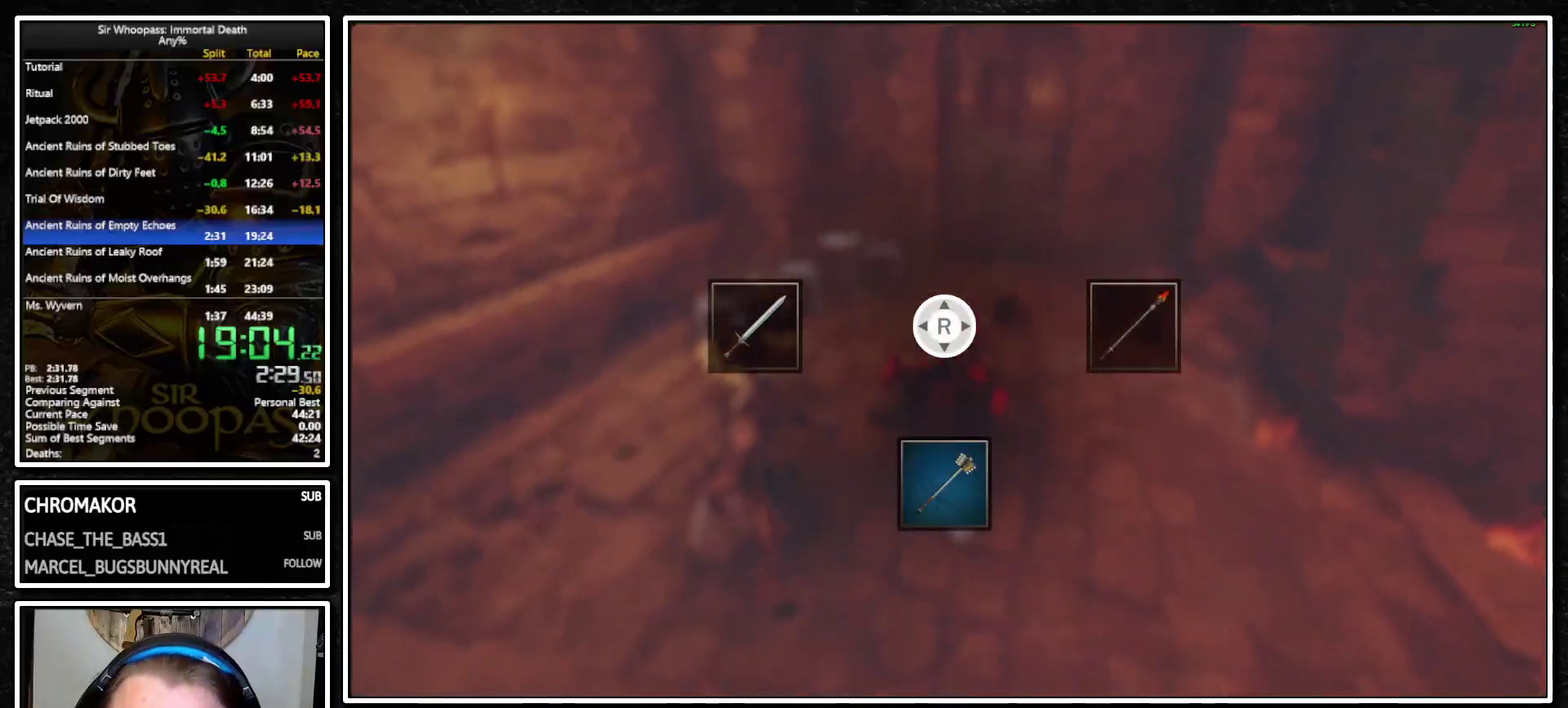
{"buttons": ["L1", "R1"], "left_stick": "up", "right_stick": "center", "events": []}
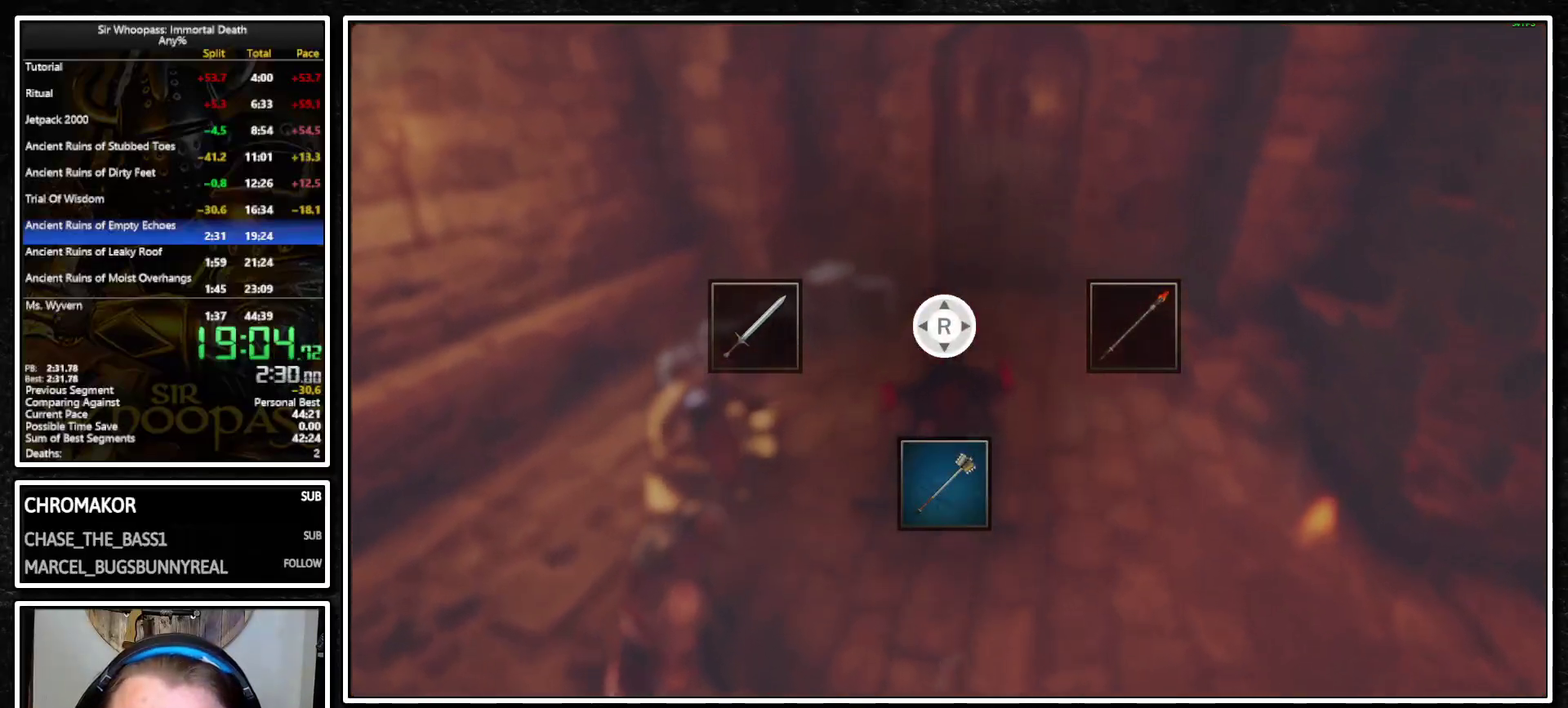
{"buttons": ["CIRCLE", "L1", "R1"], "left_stick": "up", "right_stick": "center", "events": [[150, "CIRCLE", "down"], [283, "CIRCLE", "up"], [367, "CIRCLE", "down"], [450, "CIRCLE", "up"], [500, "CIRCLE", "down"]]}
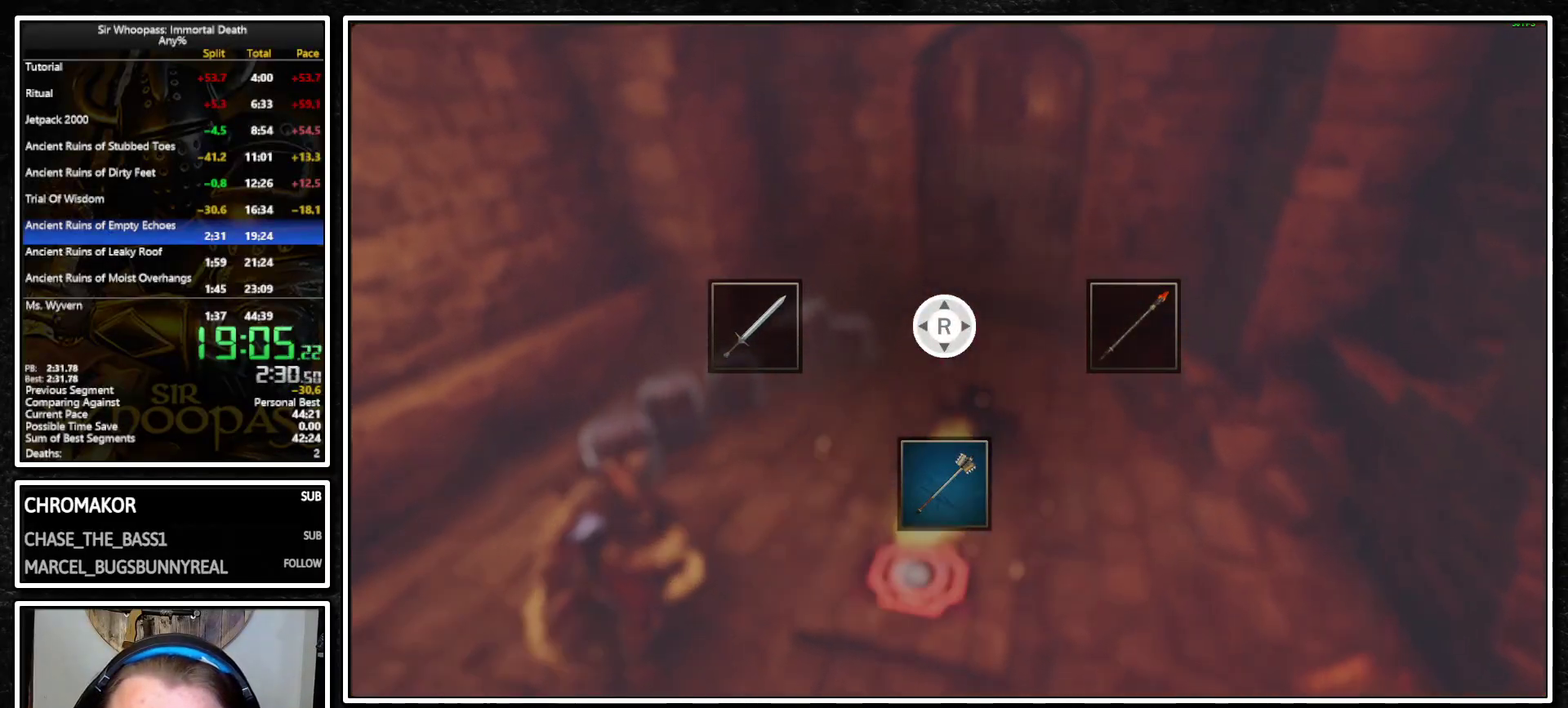
{"buttons": ["L1", "R1"], "left_stick": "up", "right_stick": "center", "events": [[83, "CIRCLE", "up"], [150, "CIRCLE", "down"], [233, "CIRCLE", "up"], [283, "CIRCLE", "down"], [367, "CIRCLE", "up"], [417, "CIRCLE", "down"], [500, "CIRCLE", "up"]]}
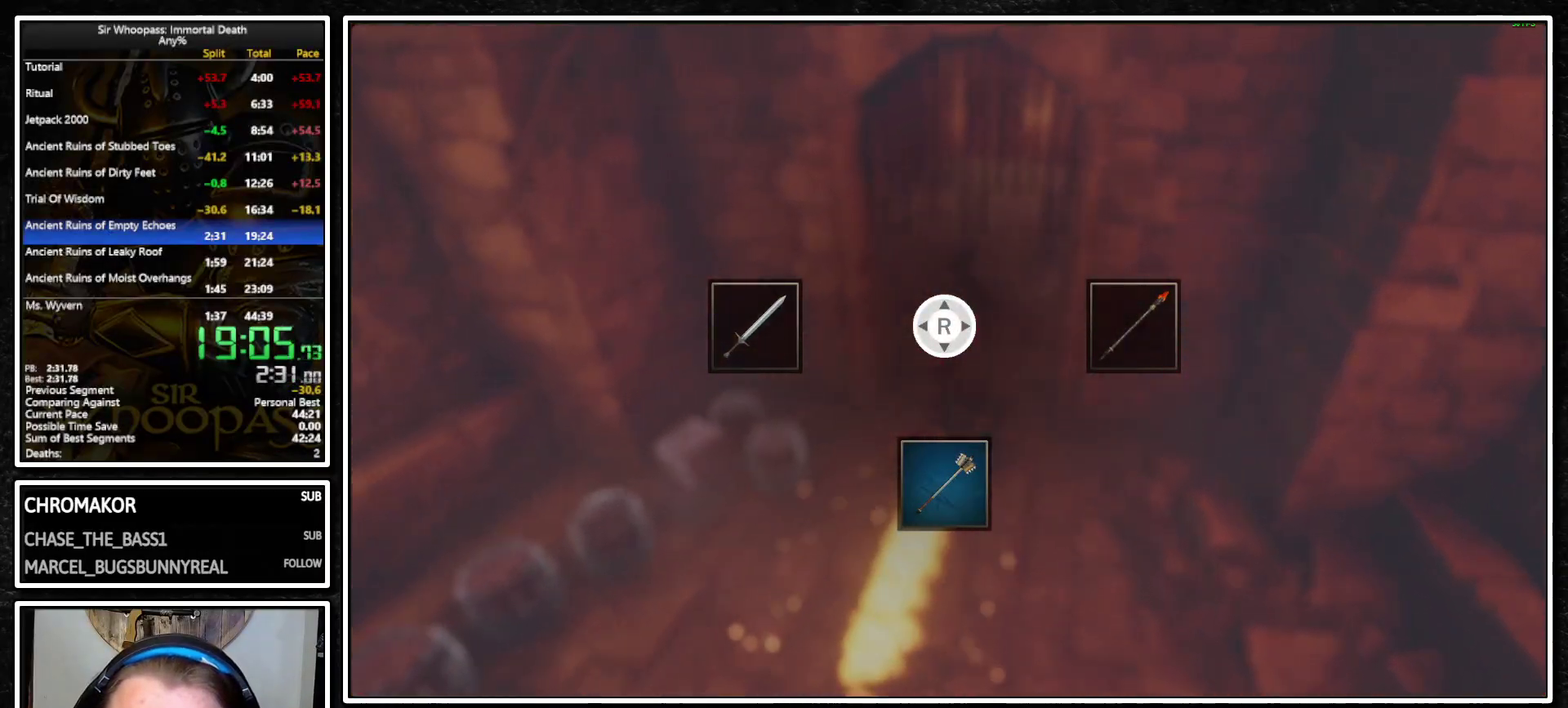
{"buttons": ["L1", "R1"], "left_stick": "up", "right_stick": "center", "events": [[67, "CIRCLE", "down"], [133, "CIRCLE", "up"]]}
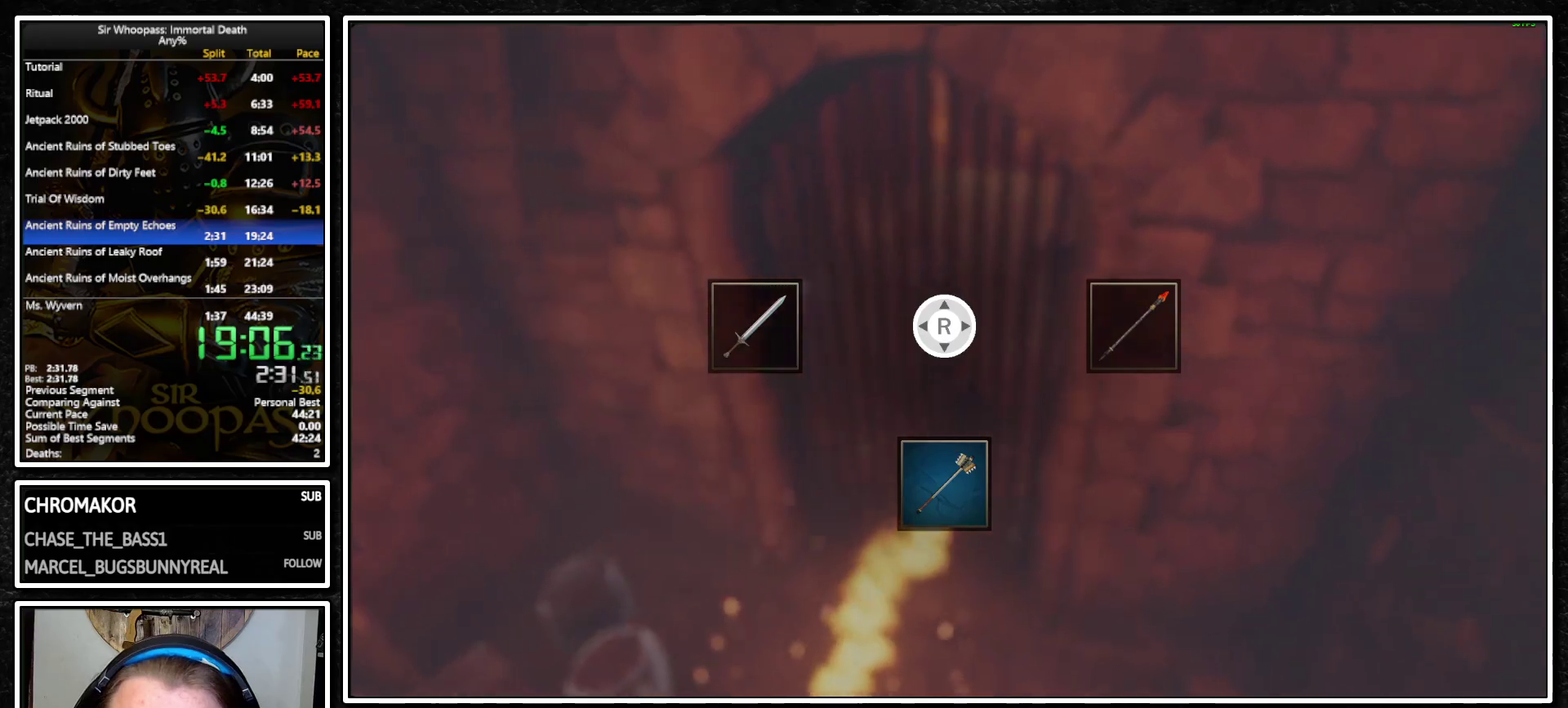
{"buttons": ["L1"], "left_stick": "up", "right_stick": "center", "events": [[17, "R1", "up"]]}
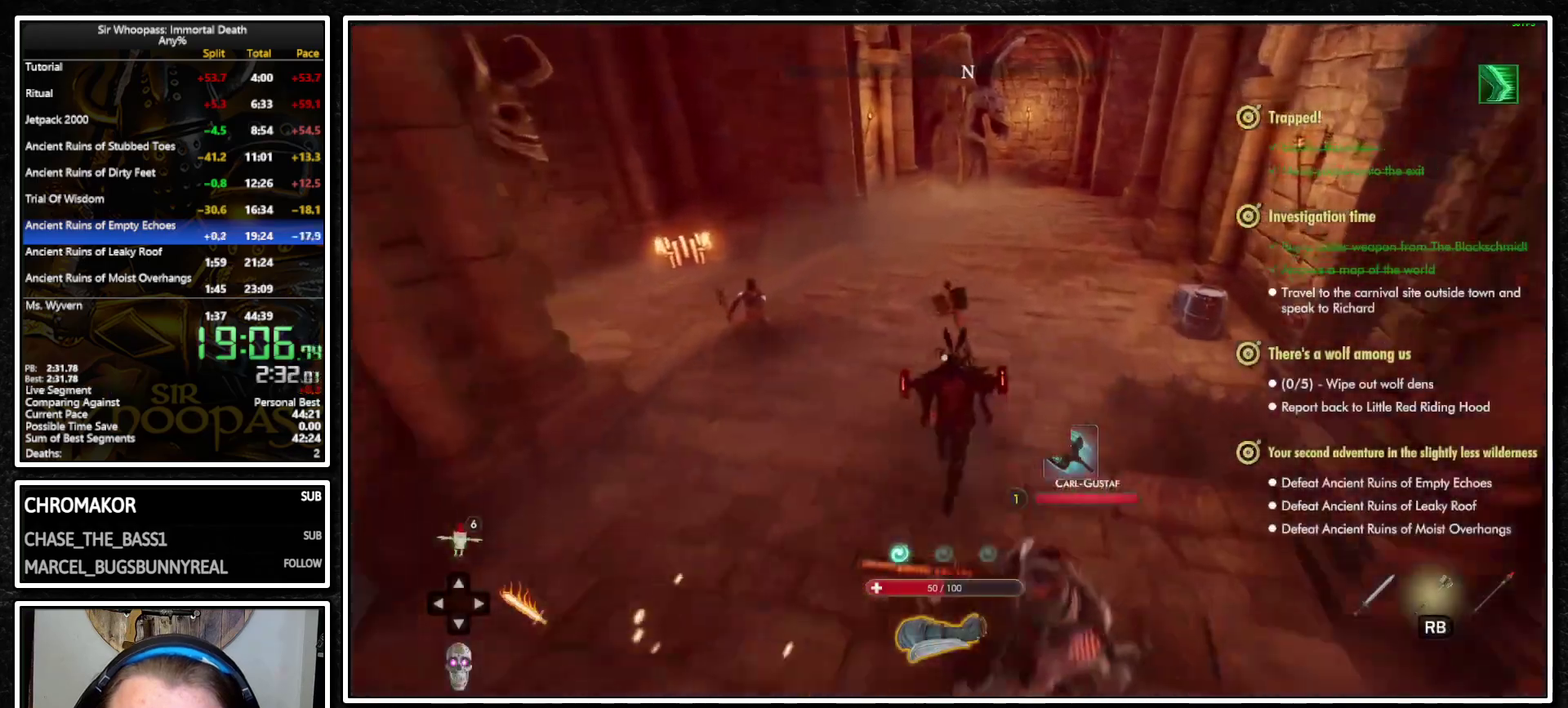
{"buttons": ["L1"], "left_stick": "up", "right_stick": "center", "events": [[100, "left_stick", "up-right"], [133, "right_stick", "right"], [217, "left_stick", "up"], [400, "right_stick", "center"]]}